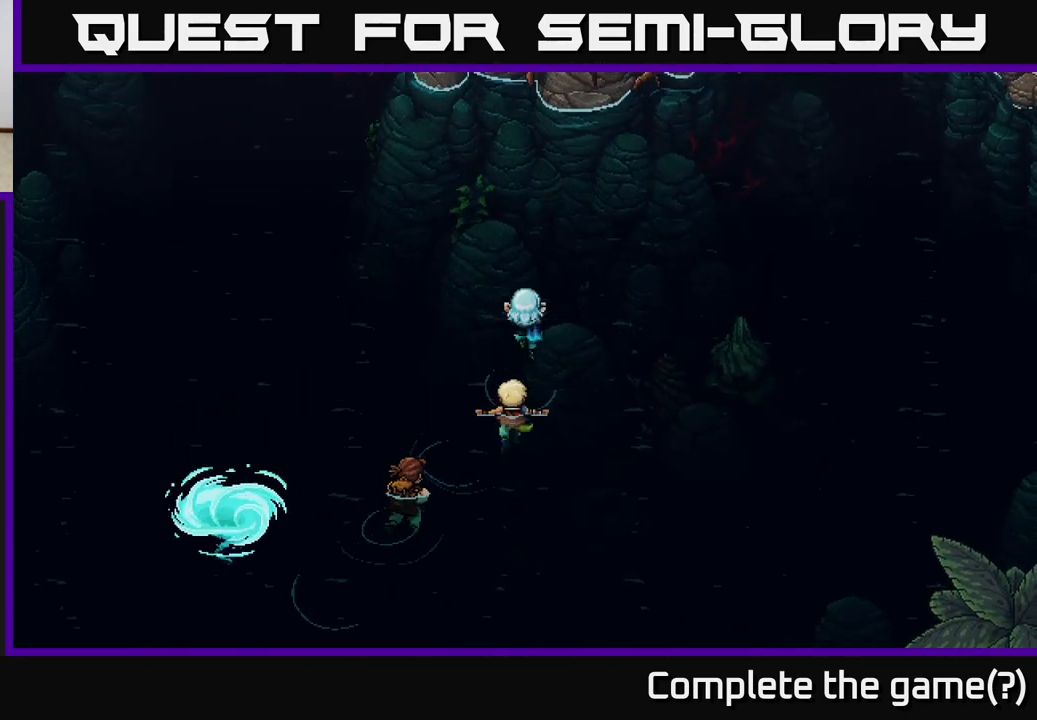
Gameplay with a controller (Xbox layout); each line is a JSON object with the inputs held at the frame after it. "events" lists button and stick changes between this image and that frame as [ms after this image, input, new state], when the widget could be followed in between.
{"buttons": [], "left_stick": "up-right", "right_stick": "center", "events": [[317, "left_stick", "up-right"]]}
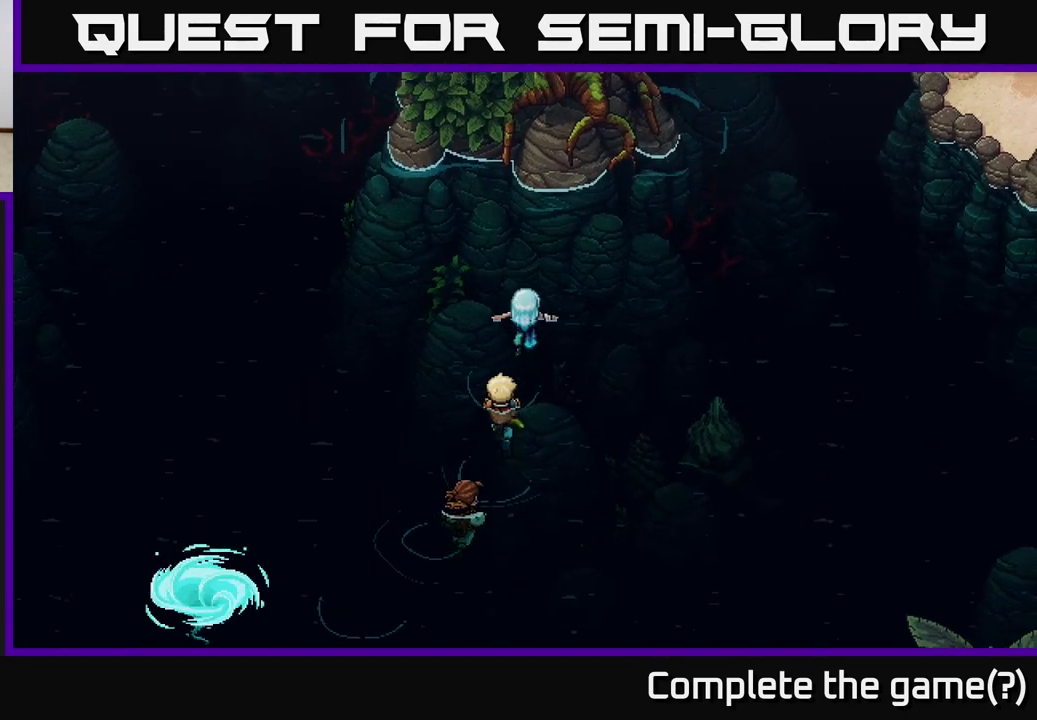
{"buttons": [], "left_stick": "up-left", "right_stick": "center", "events": [[50, "left_stick", "up-left"]]}
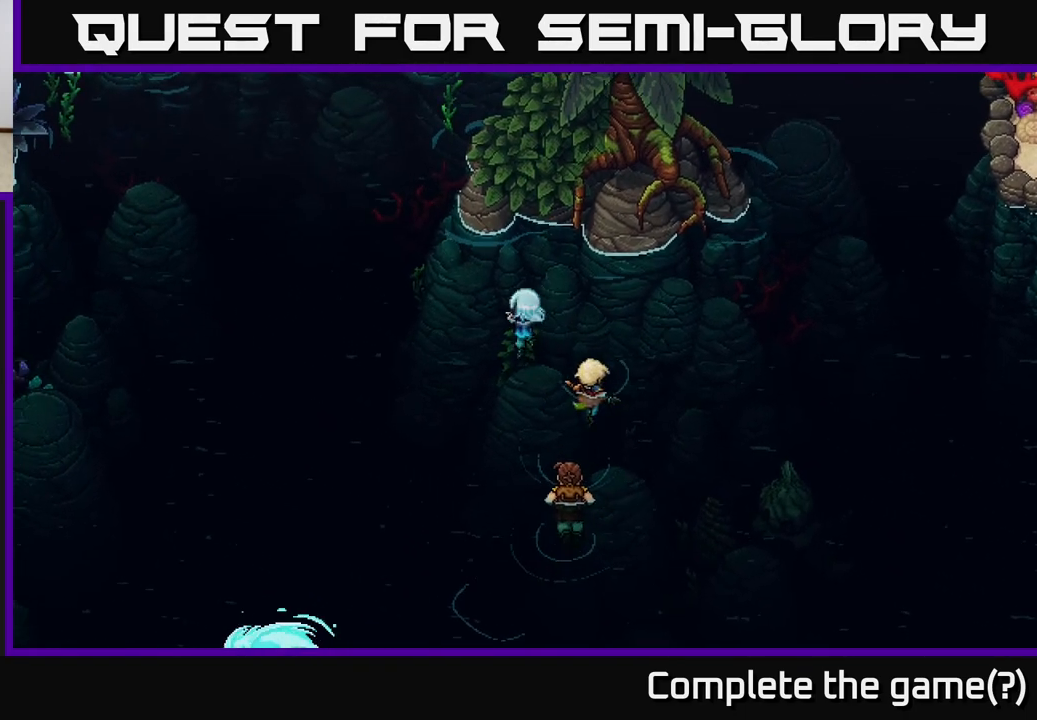
{"buttons": [], "left_stick": "right", "right_stick": "center", "events": [[50, "left_stick", "left"], [217, "left_stick", "right"]]}
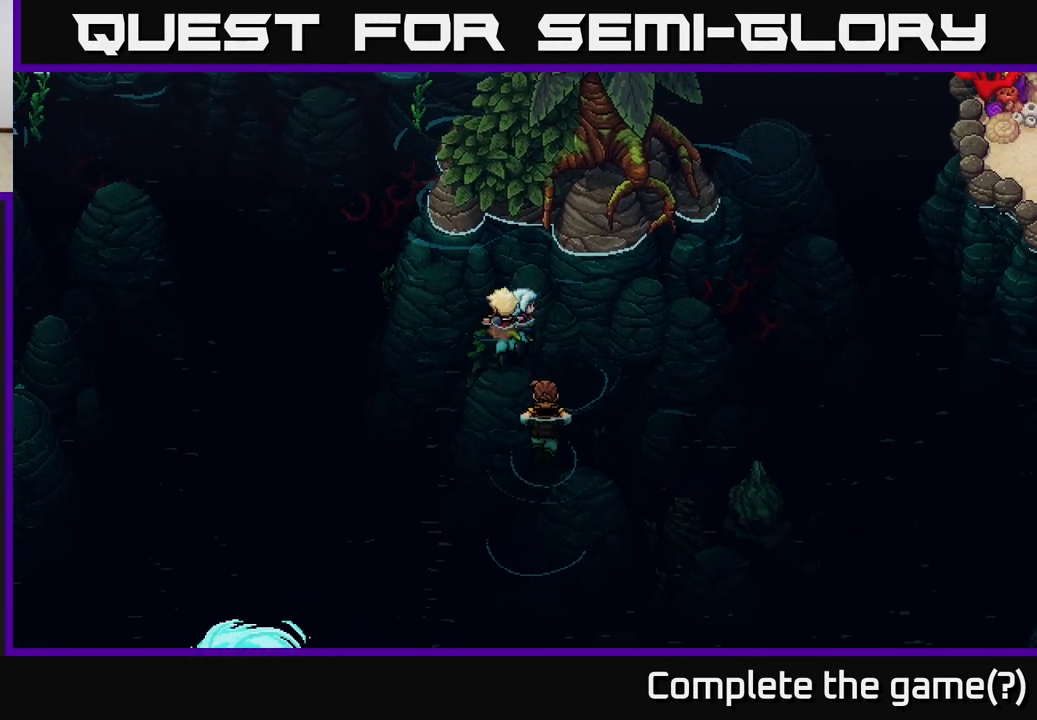
{"buttons": [], "left_stick": "right", "right_stick": "center", "events": []}
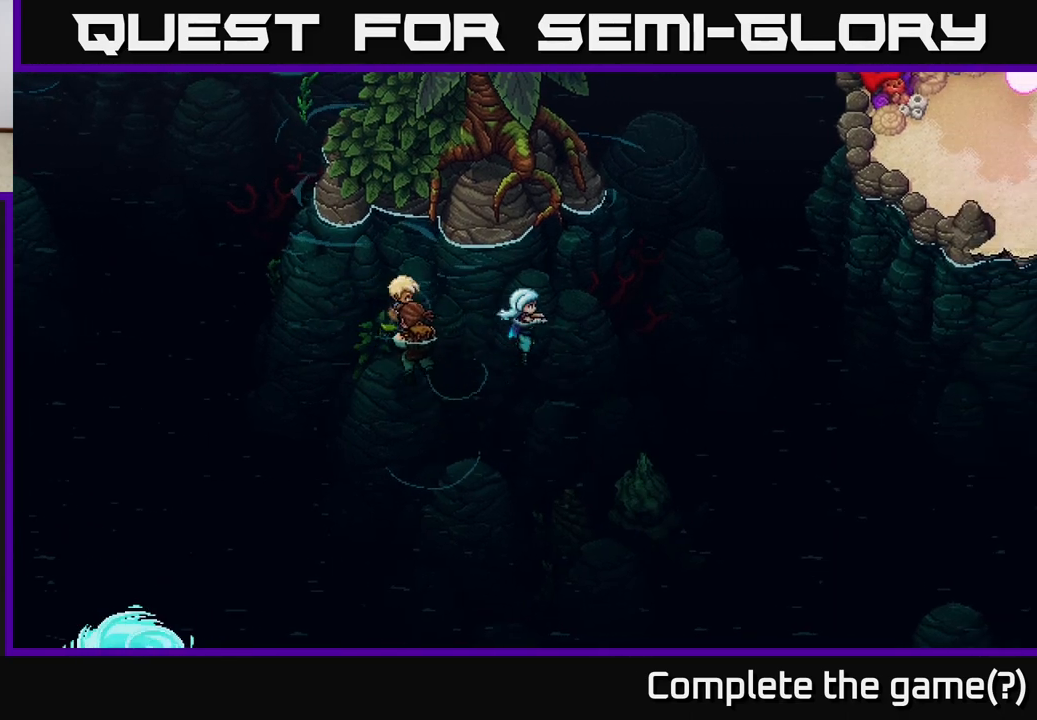
{"buttons": [], "left_stick": "right", "right_stick": "center", "events": [[283, "left_stick", "up-right"], [417, "left_stick", "right"]]}
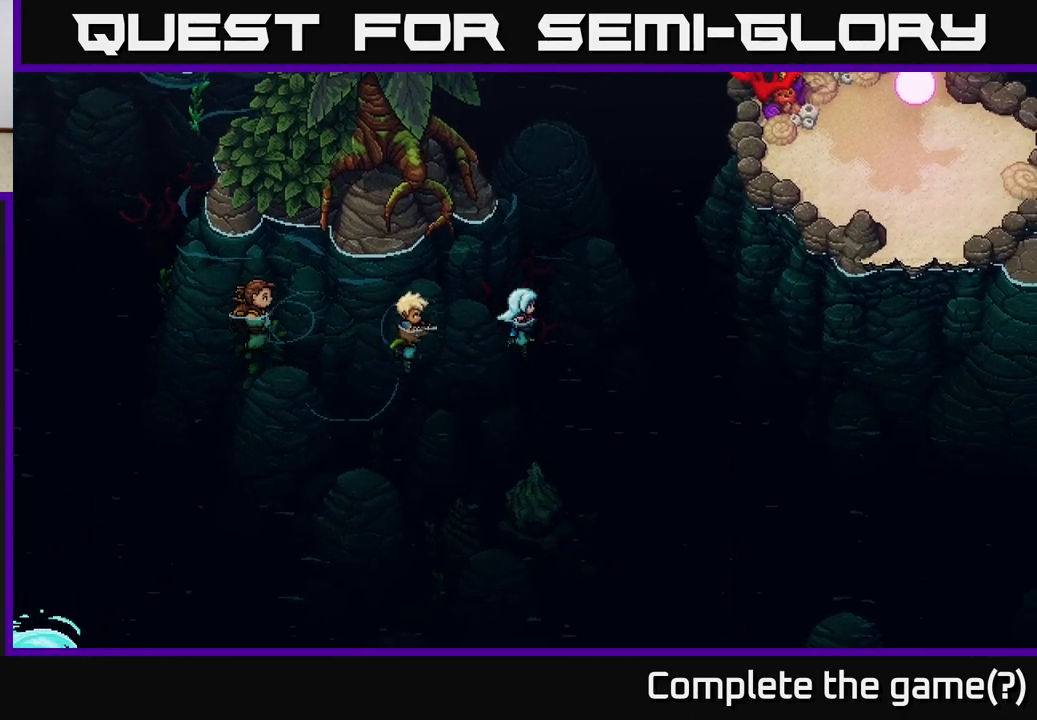
{"buttons": [], "left_stick": "right", "right_stick": "center", "events": []}
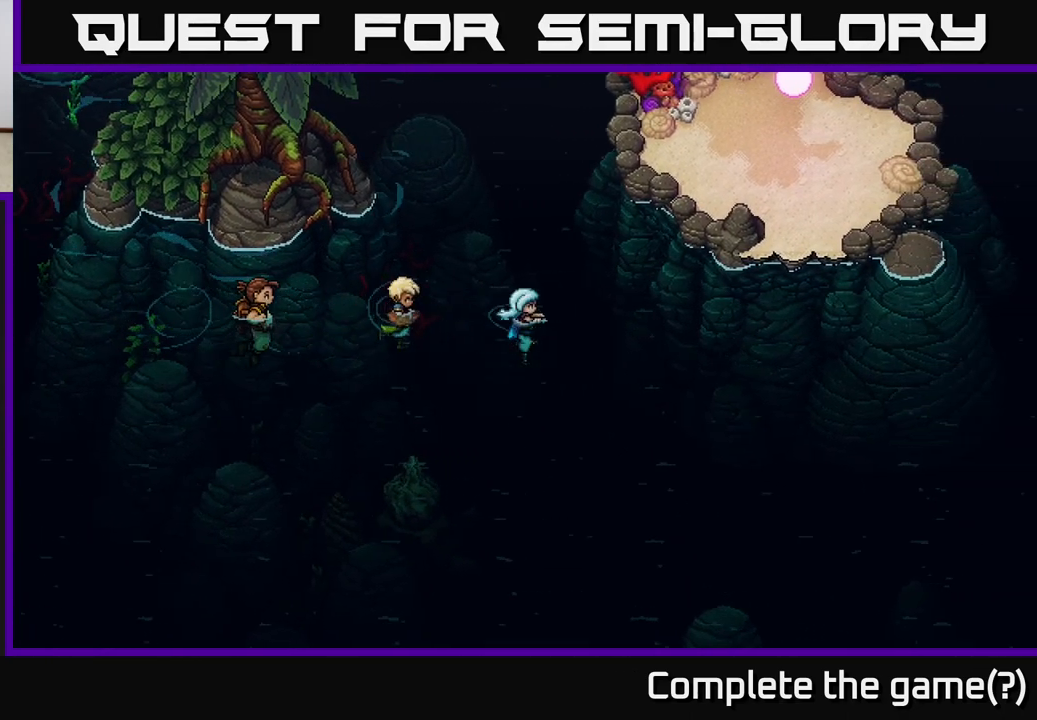
{"buttons": ["R2"], "left_stick": "right", "right_stick": "center", "events": [[83, "R2", "down"]]}
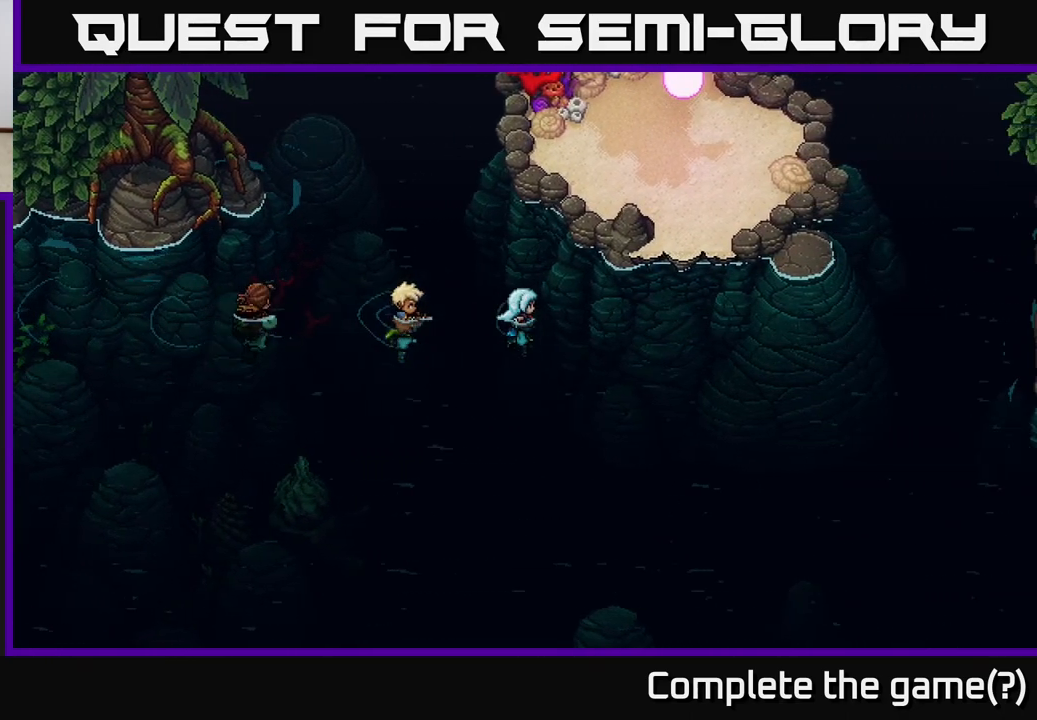
{"buttons": [], "left_stick": "right", "right_stick": "center", "events": [[317, "R2", "up"]]}
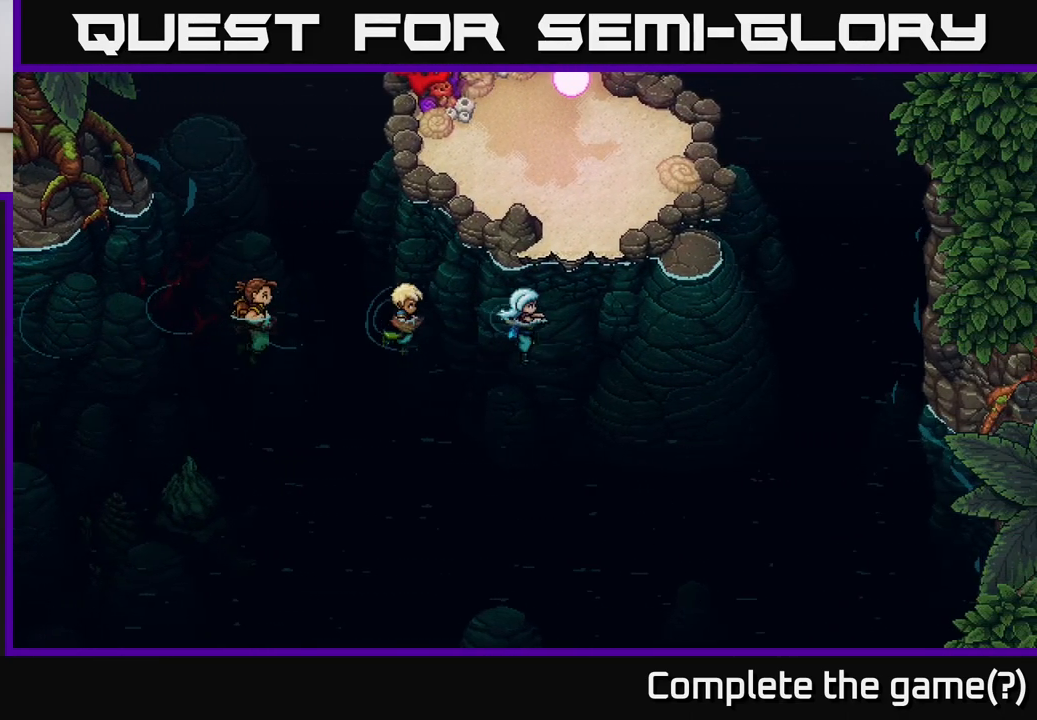
{"buttons": ["A"], "left_stick": "up", "right_stick": "center", "events": [[133, "left_stick", "up-right"], [283, "A", "down"], [283, "left_stick", "up"], [333, "A", "up"], [450, "A", "down"]]}
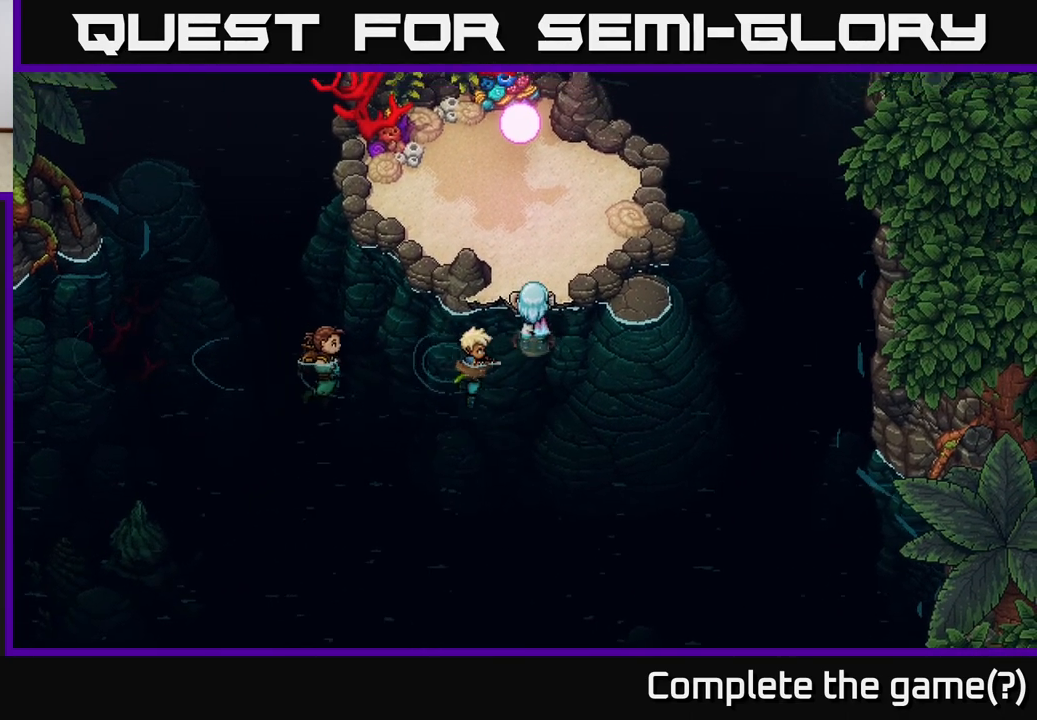
{"buttons": [], "left_stick": "up", "right_stick": "center", "events": [[17, "A", "up"], [133, "A", "down"], [217, "A", "up"]]}
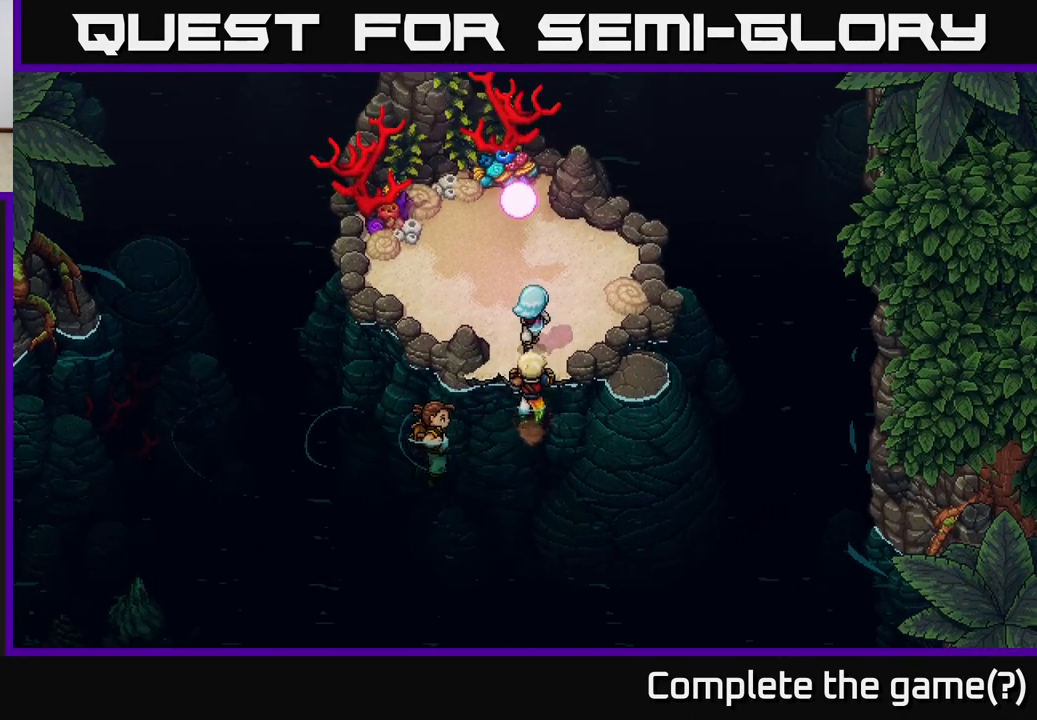
{"buttons": ["A"], "left_stick": "up", "right_stick": "center", "events": [[450, "A", "down"]]}
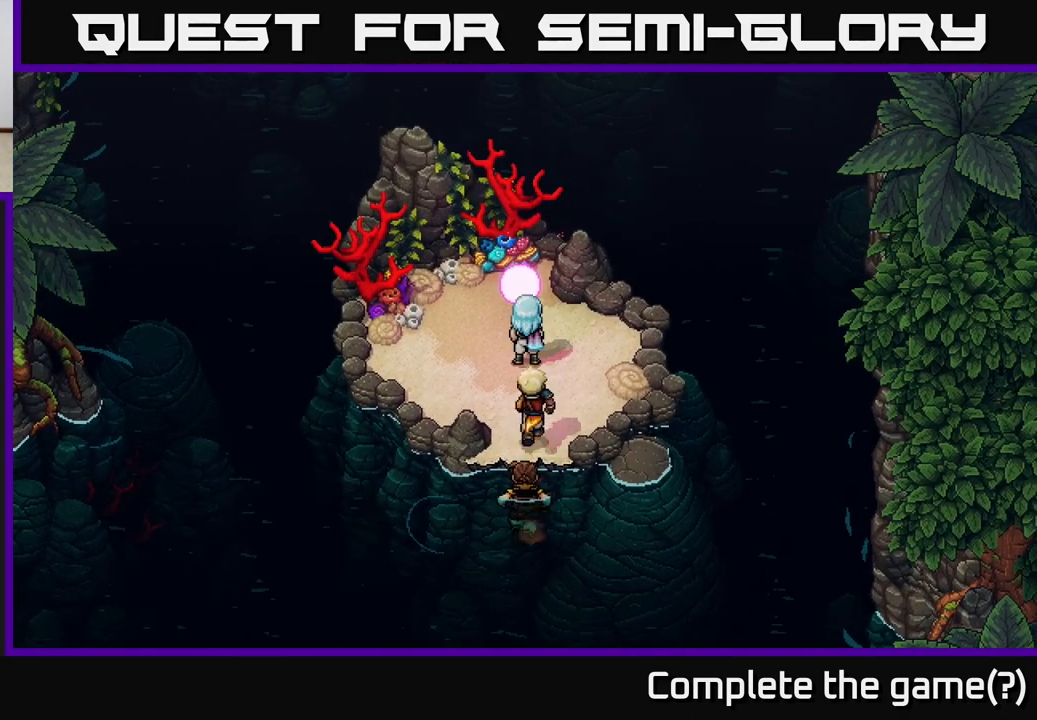
{"buttons": [], "left_stick": "center", "right_stick": "center", "events": [[67, "A", "up"], [83, "left_stick", "center"], [300, "A", "down"], [433, "A", "up"]]}
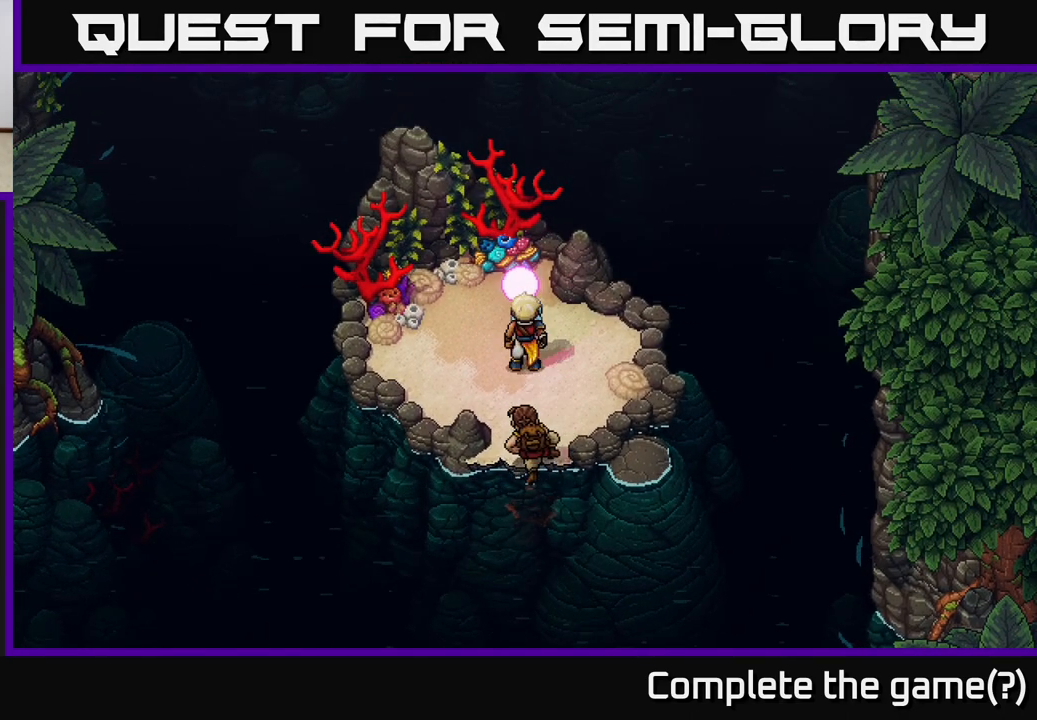
{"buttons": [], "left_stick": "center", "right_stick": "center", "events": []}
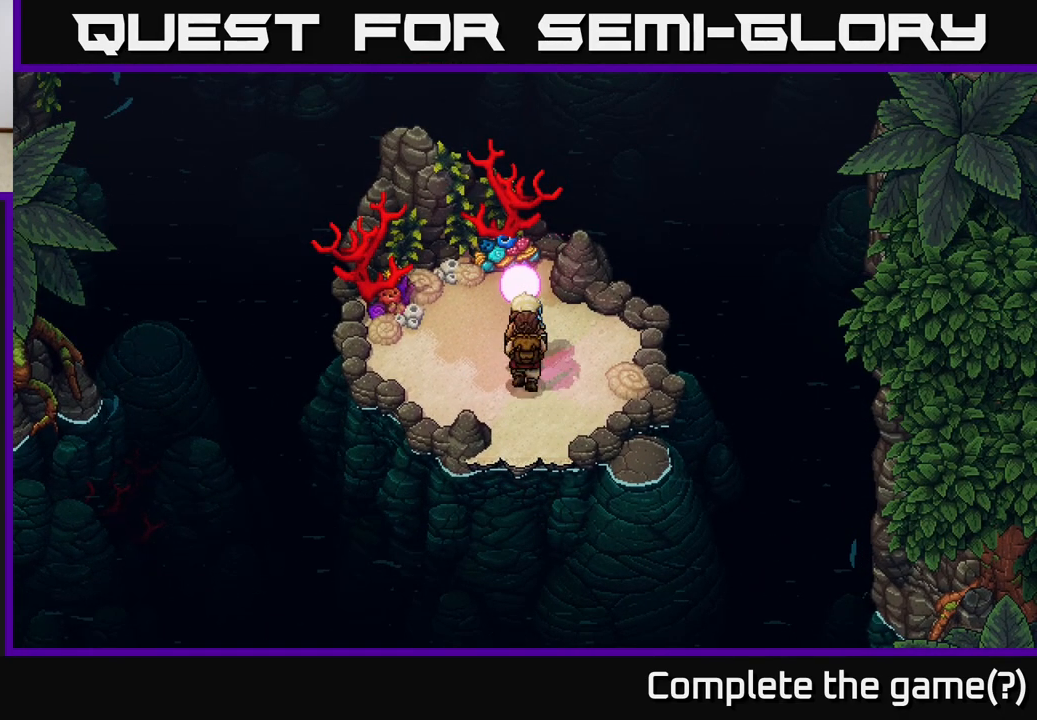
{"buttons": [], "left_stick": "center", "right_stick": "center", "events": []}
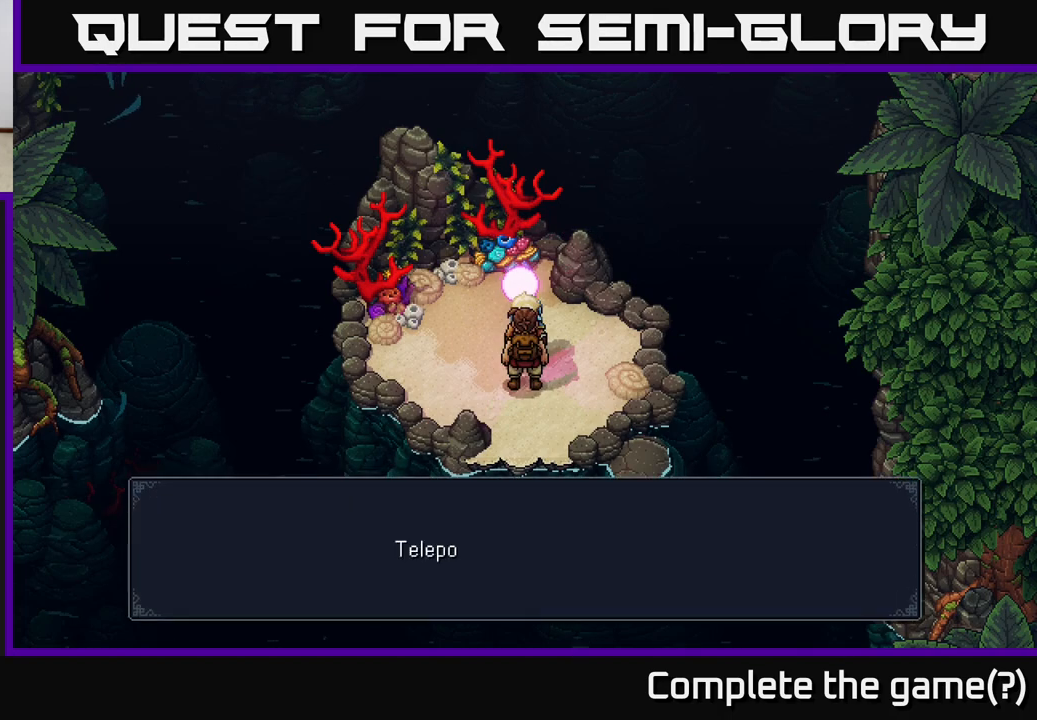
{"buttons": [], "left_stick": "center", "right_stick": "center", "events": [[33, "A", "down"], [183, "A", "up"]]}
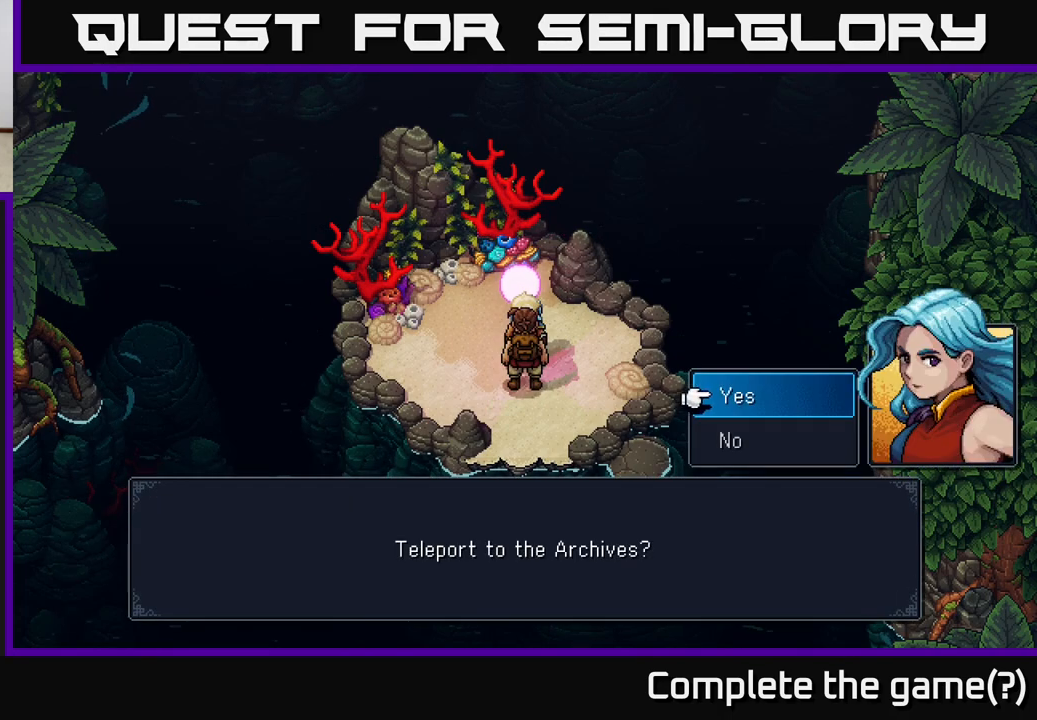
{"buttons": [], "left_stick": "center", "right_stick": "center", "events": [[83, "A", "down"], [167, "A", "up"]]}
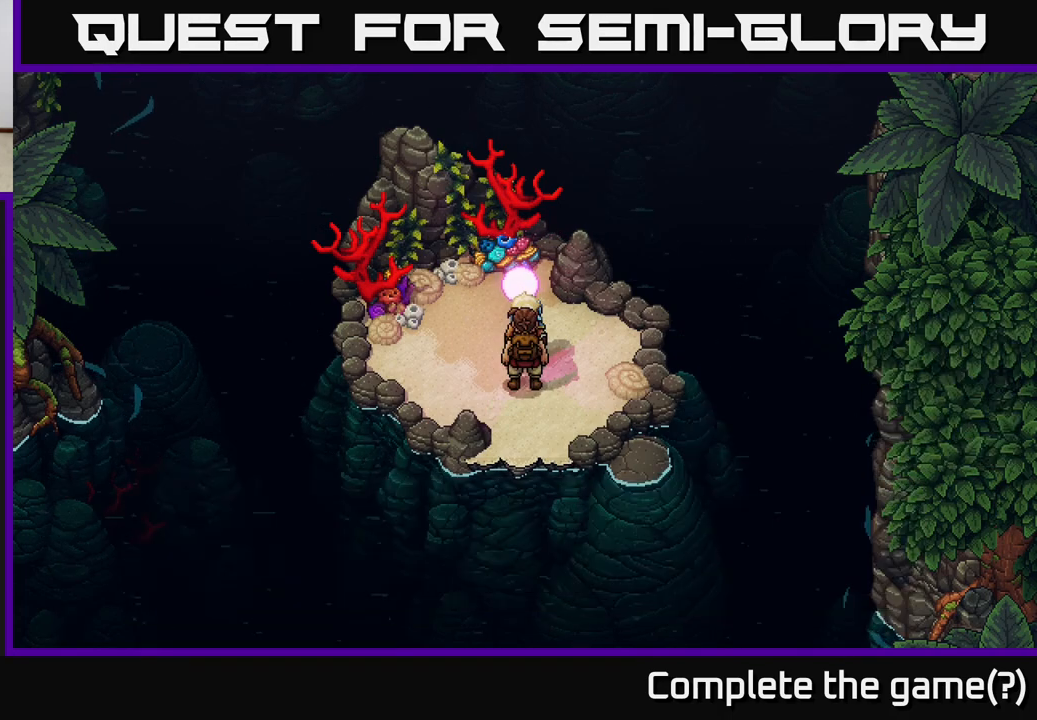
{"buttons": [], "left_stick": "center", "right_stick": "center", "events": []}
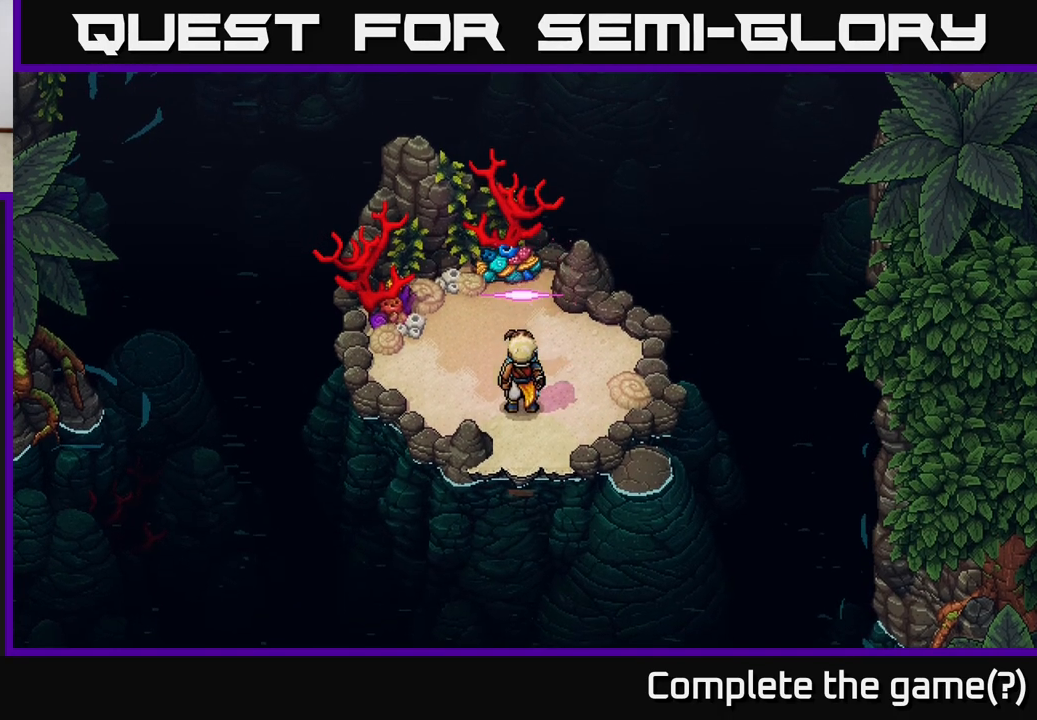
{"buttons": [], "left_stick": "center", "right_stick": "center", "events": []}
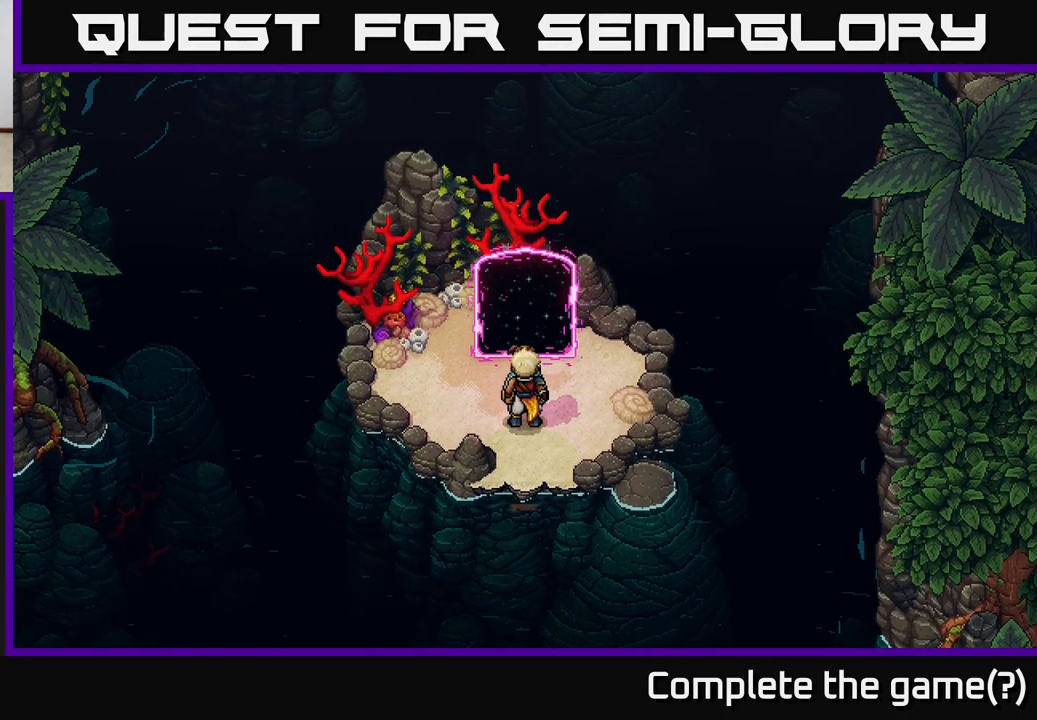
{"buttons": [], "left_stick": "up", "right_stick": "center", "events": [[217, "left_stick", "up"]]}
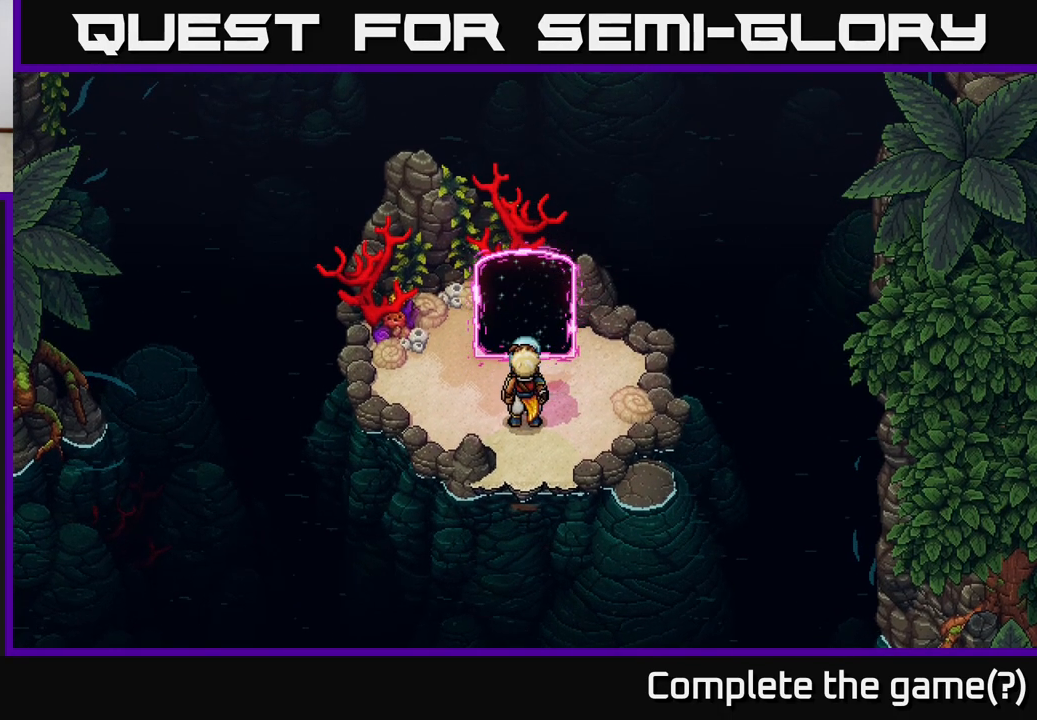
{"buttons": [], "left_stick": "center", "right_stick": "center", "events": [[383, "left_stick", "center"]]}
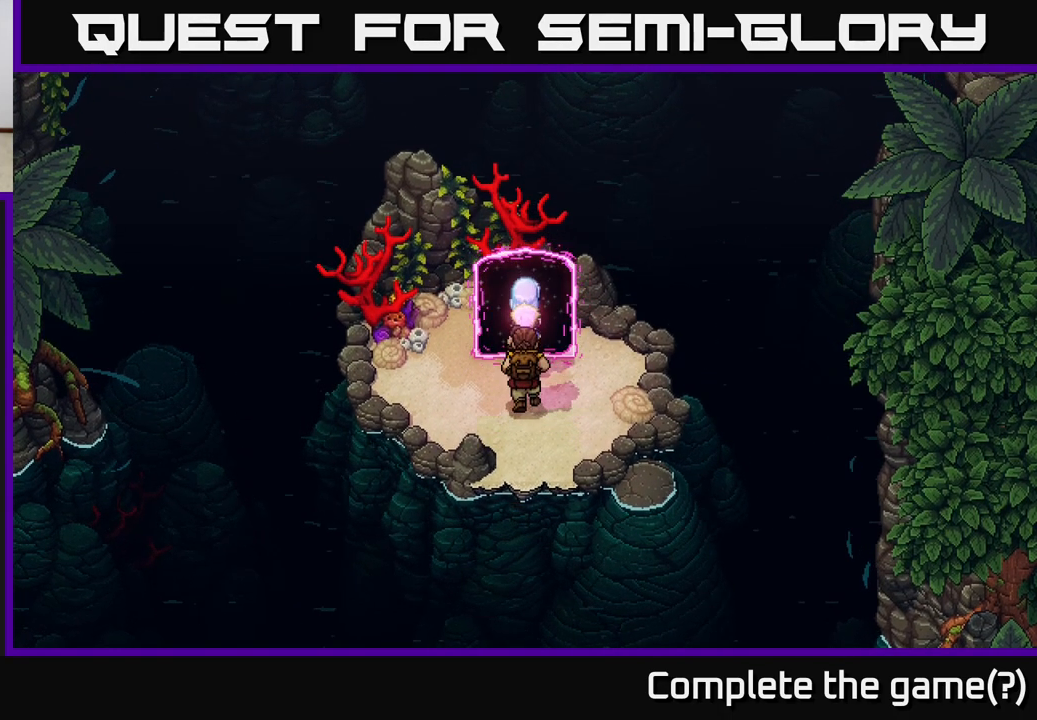
{"buttons": [], "left_stick": "up", "right_stick": "center", "events": [[283, "left_stick", "up"]]}
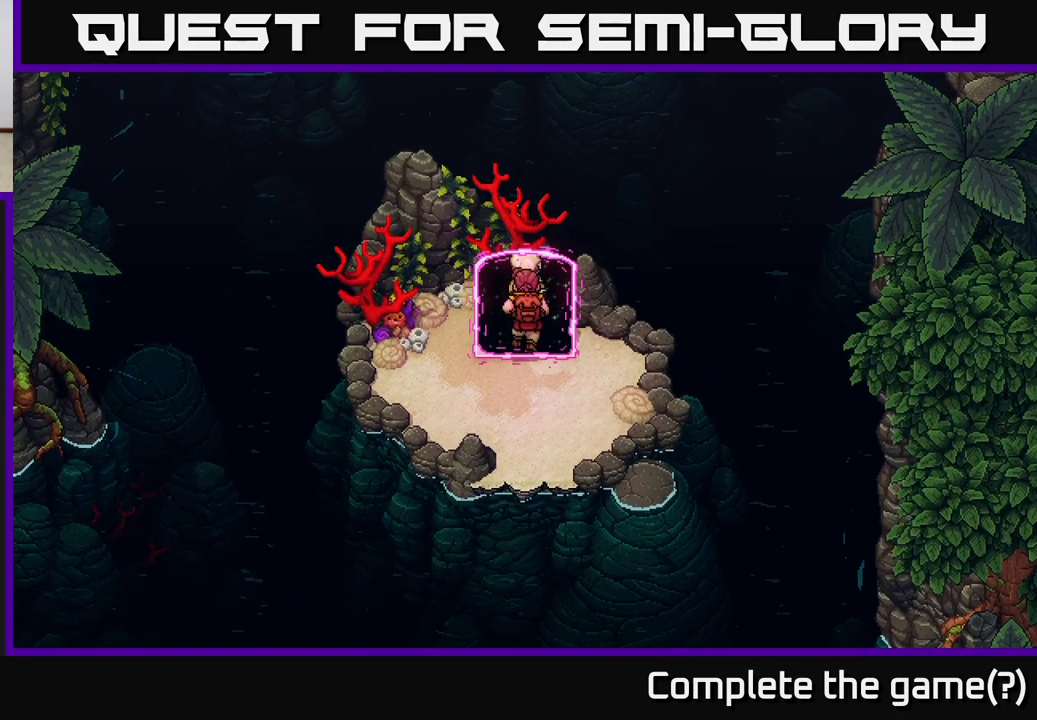
{"buttons": [], "left_stick": "center", "right_stick": "center", "events": [[183, "left_stick", "center"]]}
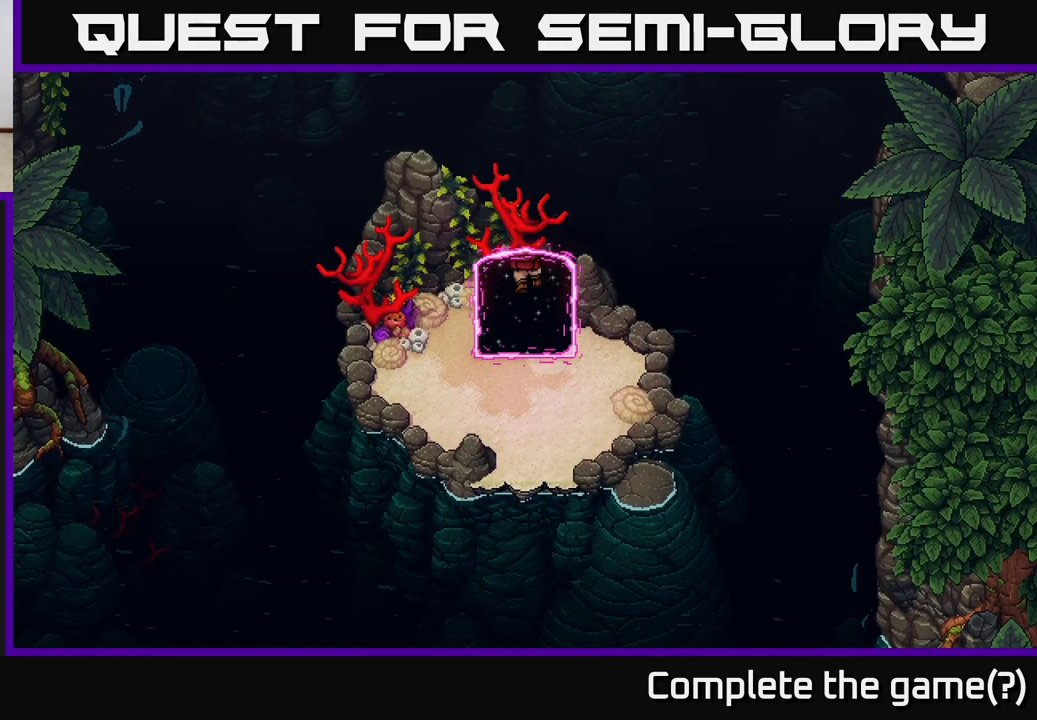
{"buttons": [], "left_stick": "up", "right_stick": "center", "events": [[500, "left_stick", "up"]]}
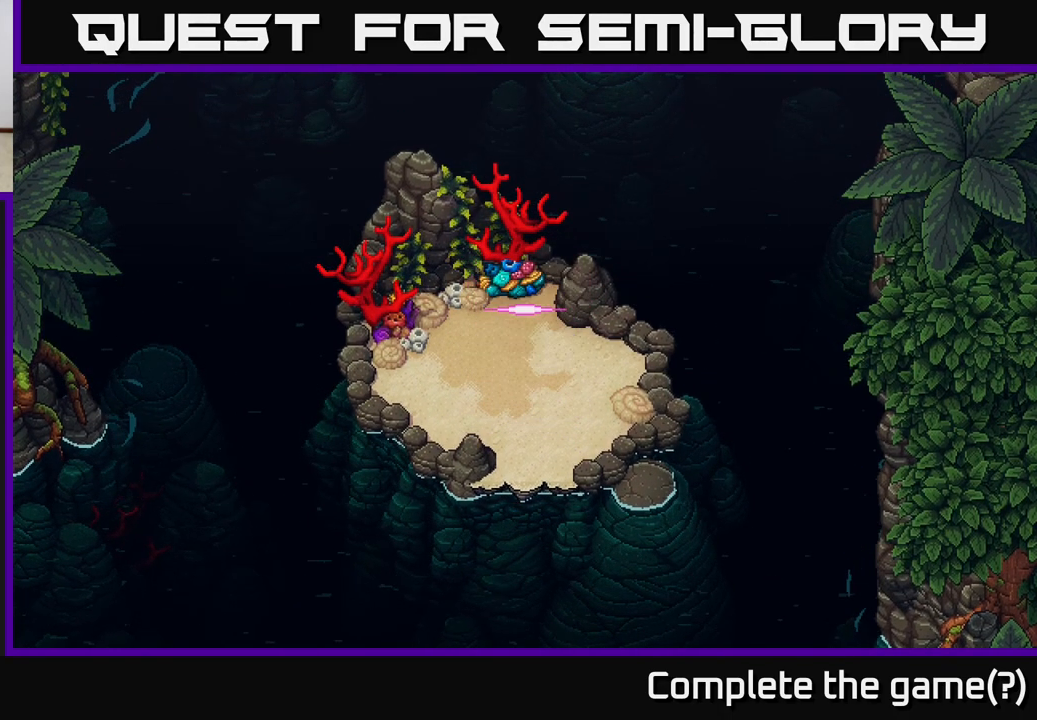
{"buttons": [], "left_stick": "center", "right_stick": "center", "events": [[400, "left_stick", "center"]]}
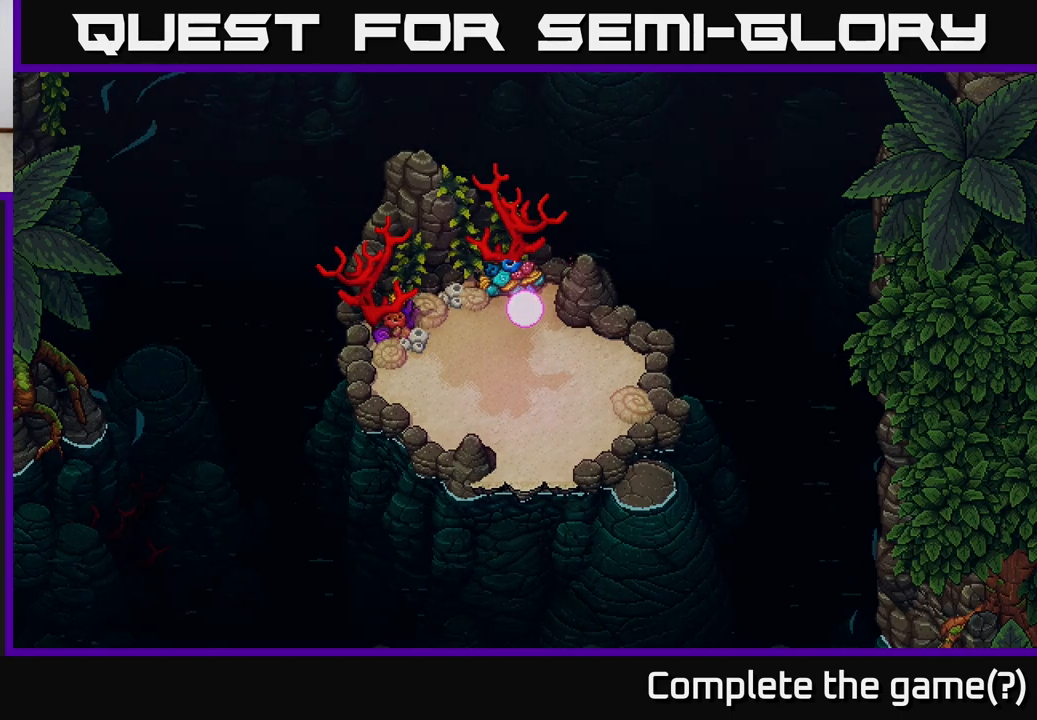
{"buttons": [], "left_stick": "center", "right_stick": "center", "events": []}
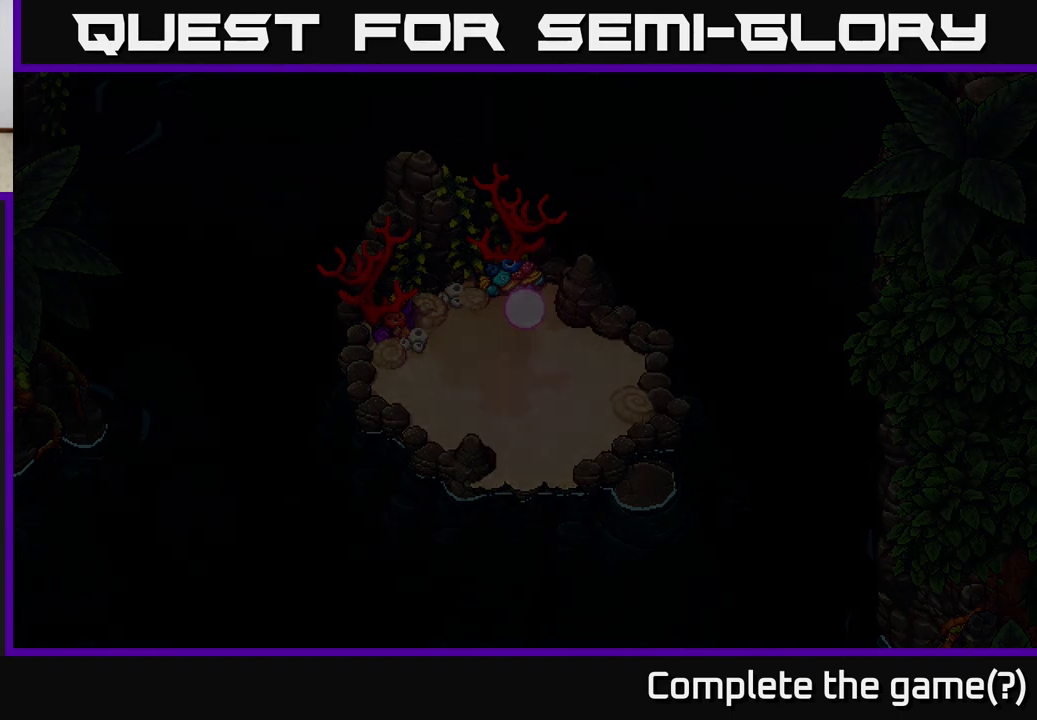
{"buttons": [], "left_stick": "center", "right_stick": "center", "events": []}
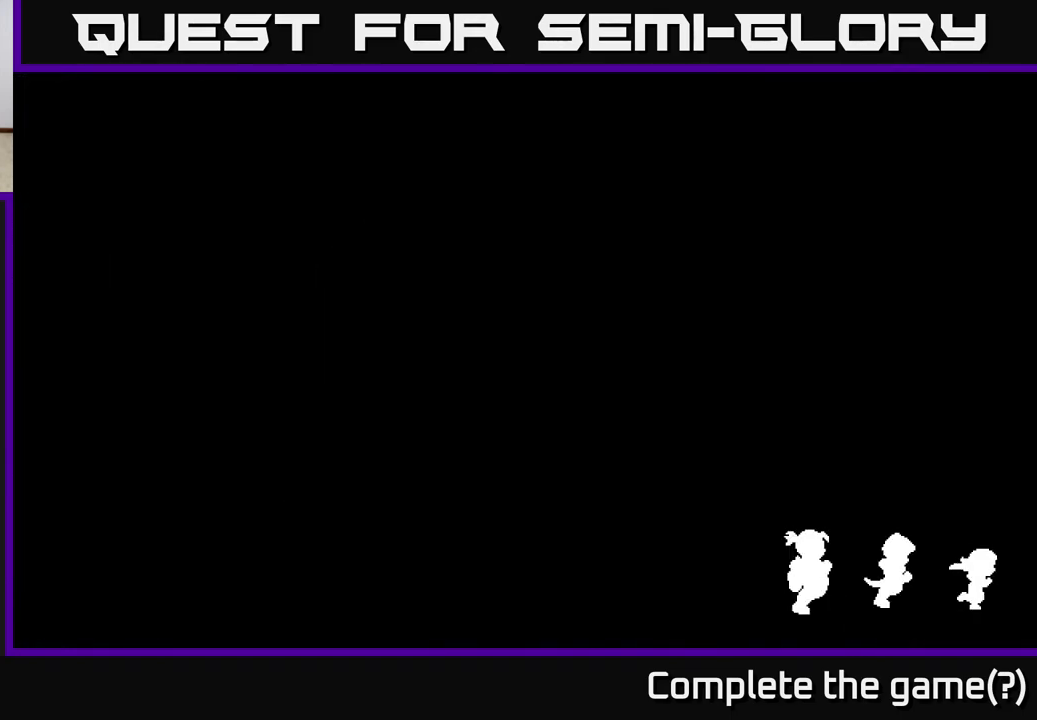
{"buttons": ["A"], "left_stick": "center", "right_stick": "center", "events": [[417, "A", "down"]]}
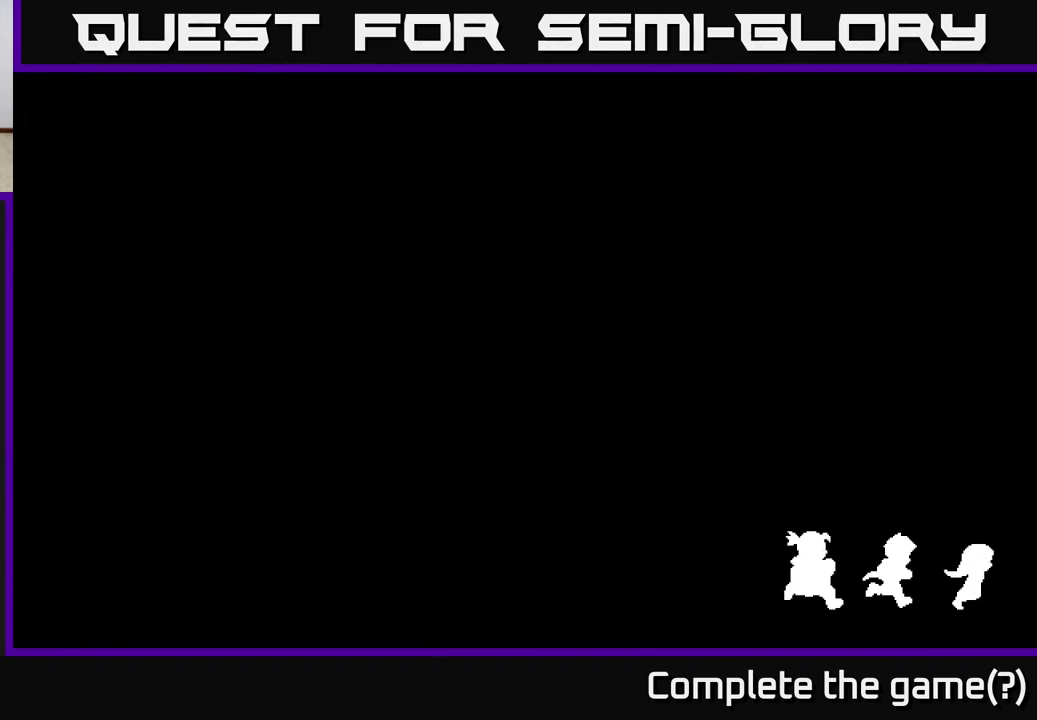
{"buttons": ["A"], "left_stick": "center", "right_stick": "center", "events": [[17, "A", "up"], [100, "A", "down"], [200, "A", "up"], [283, "A", "down"], [400, "A", "up"], [483, "A", "down"]]}
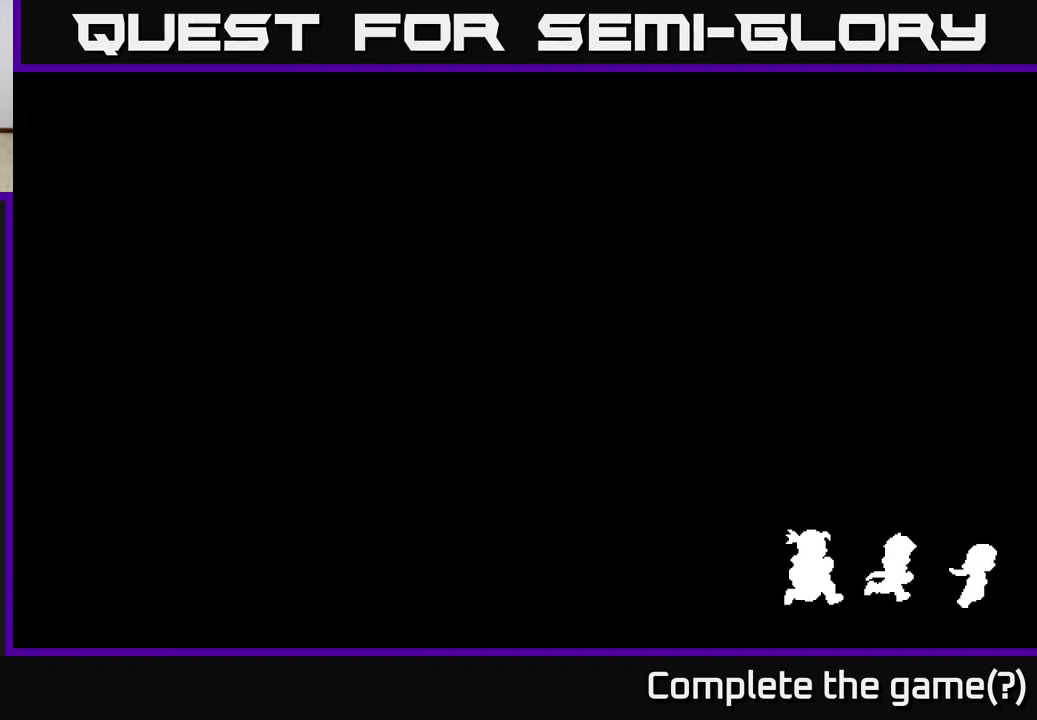
{"buttons": [], "left_stick": "center", "right_stick": "center", "events": [[83, "A", "up"]]}